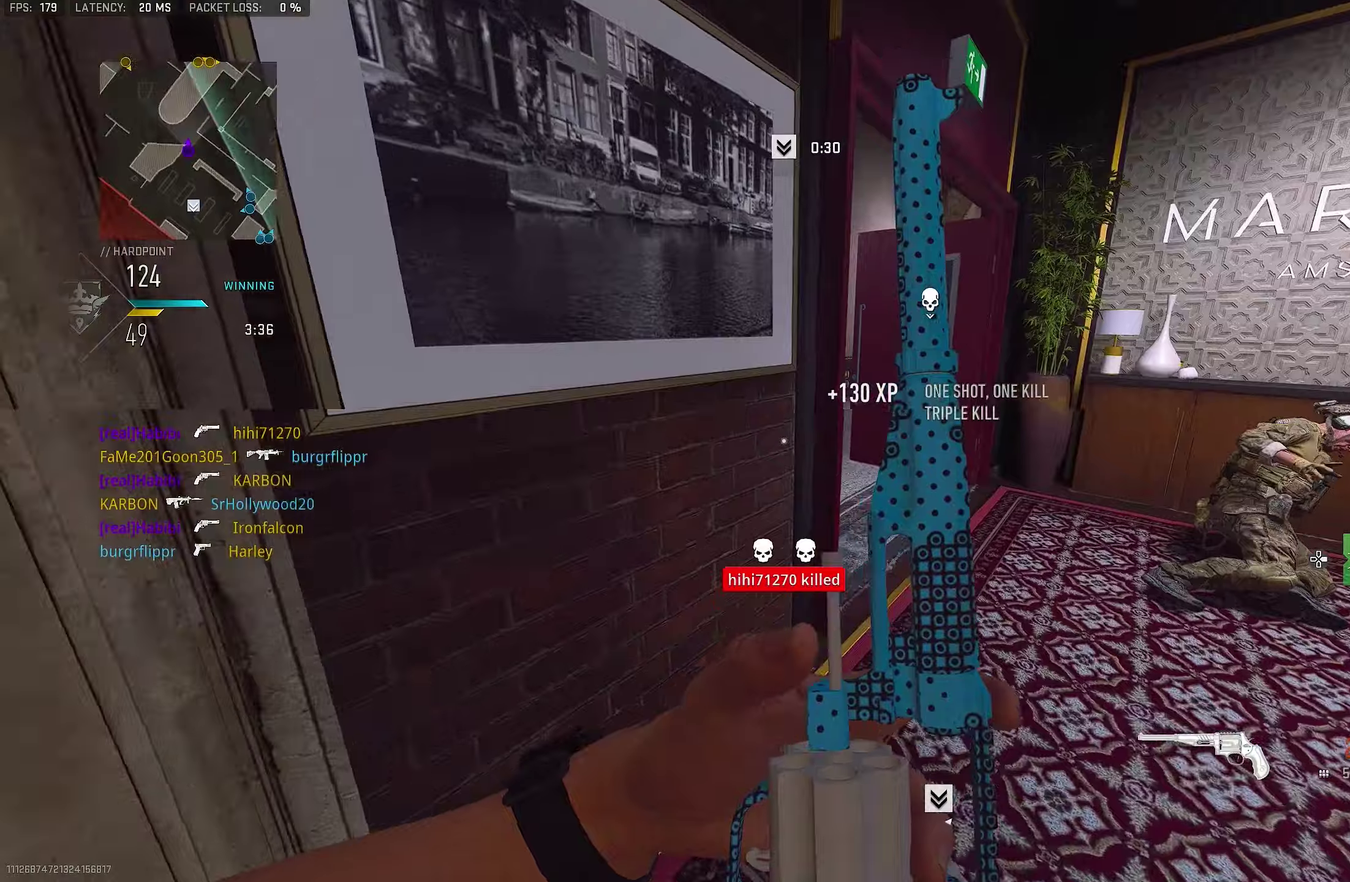
Gameplay with a controller (PlayStation layout); each line is a JSON object with the inputs held at the frame after it (dt_ms = milliseconds from this image to that frame). "events" lists button and stick changes between this image and that frame as [ms after this image, input, new state], when the widget could be followed in between.
{"dt_ms": 450, "buttons": [], "left_stick": "up", "right_stick": "center", "events": [[433, "left_stick", "up"]]}
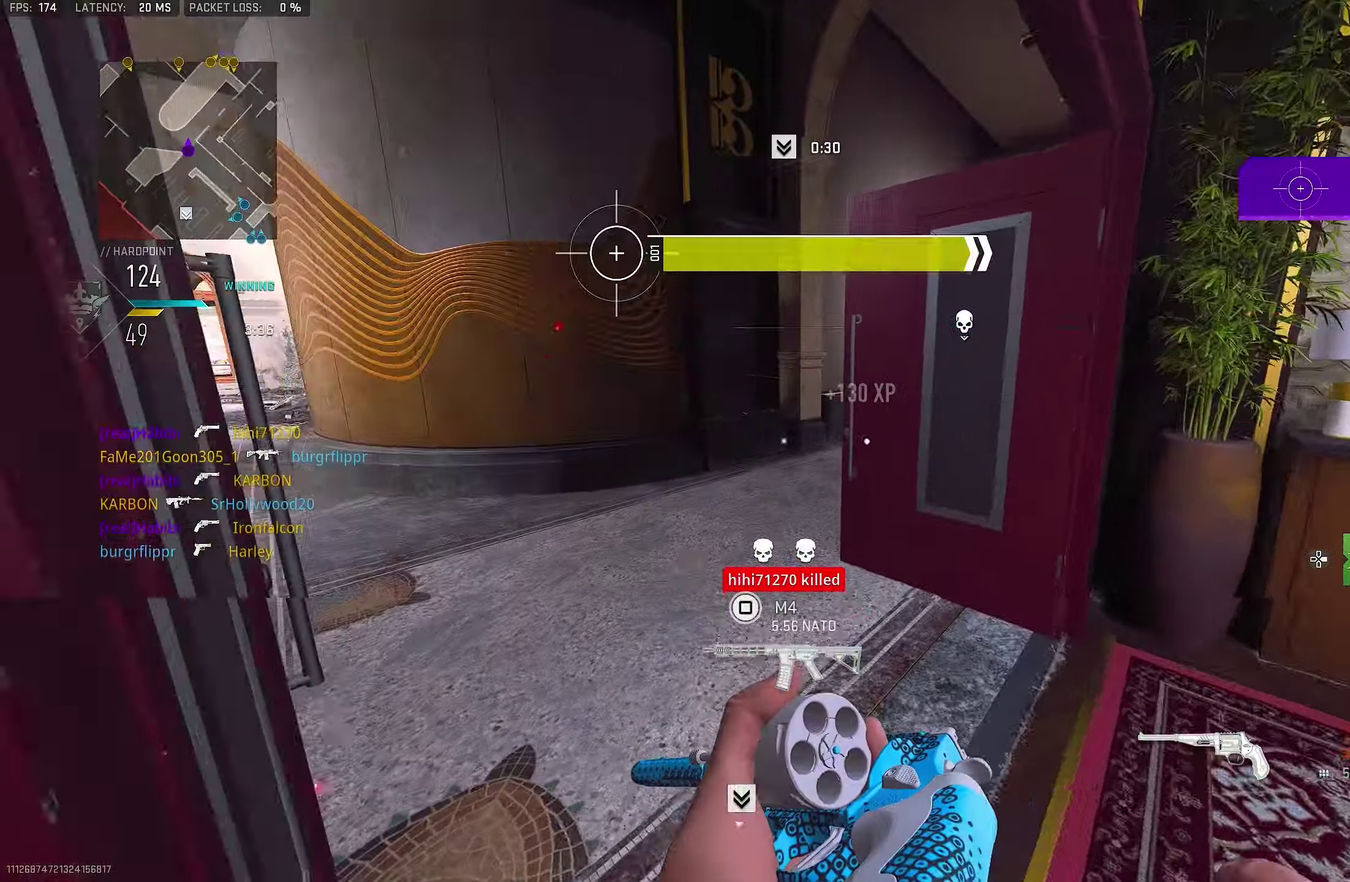
{"dt_ms": 450, "buttons": [], "left_stick": "up", "right_stick": "center", "events": [[116, "right_stick", "left"], [283, "right_stick", "center"]]}
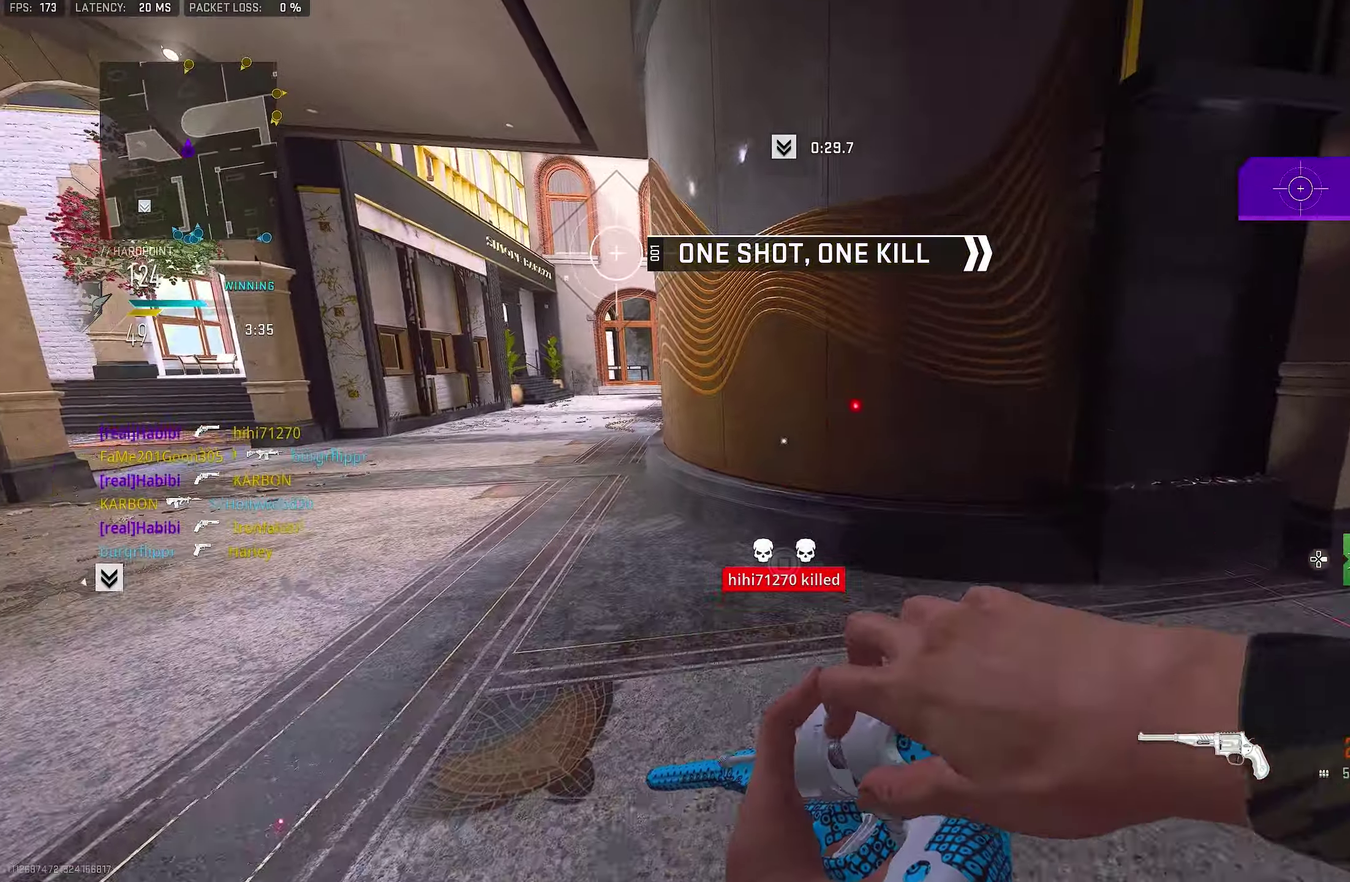
{"dt_ms": 550, "buttons": [], "left_stick": "up-right", "right_stick": "center", "events": [[200, "left_stick", "up-right"]]}
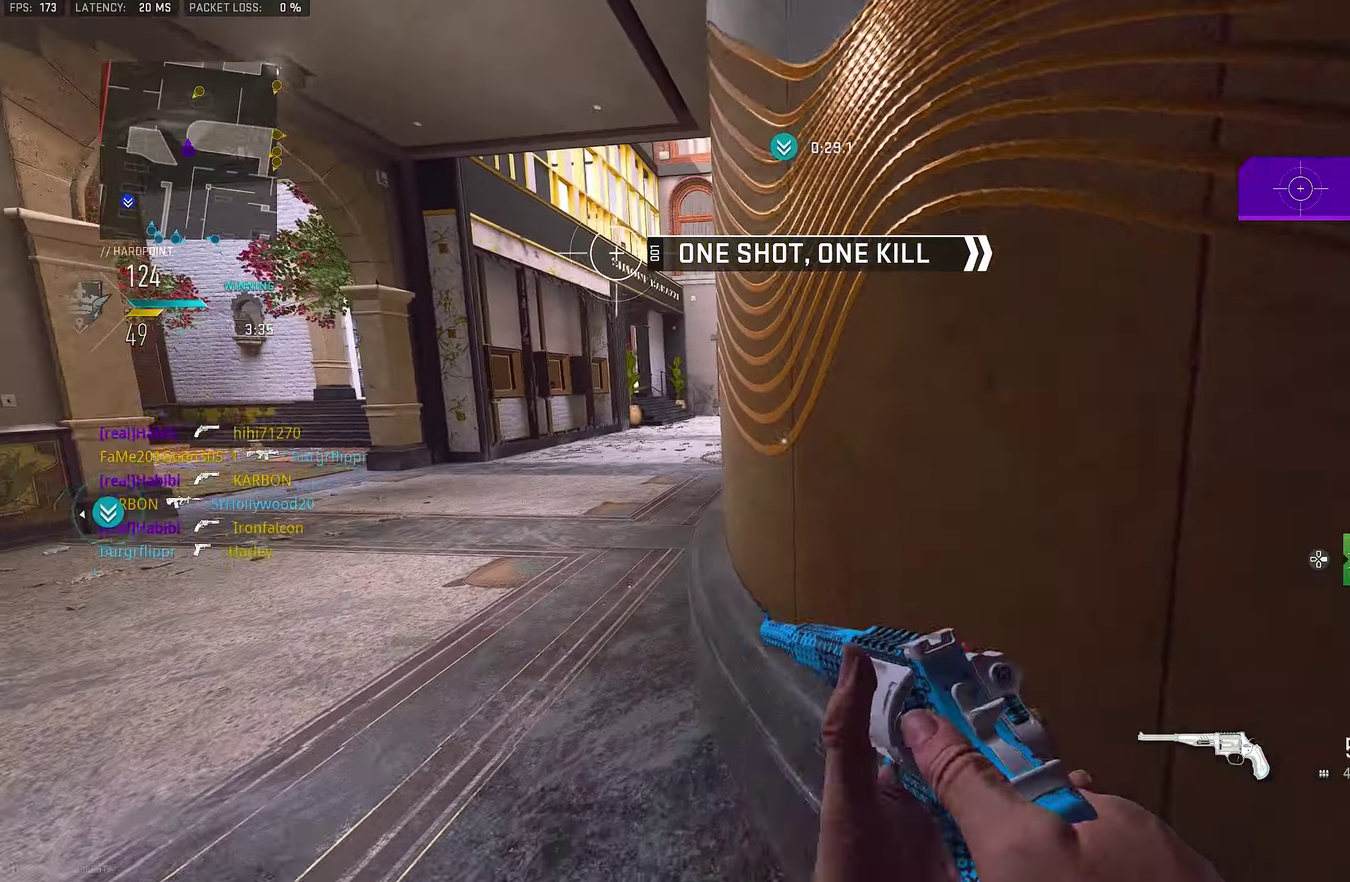
{"dt_ms": 550, "buttons": ["L1"], "left_stick": "up", "right_stick": "center", "events": [[150, "left_stick", "up"], [283, "L1", "down"]]}
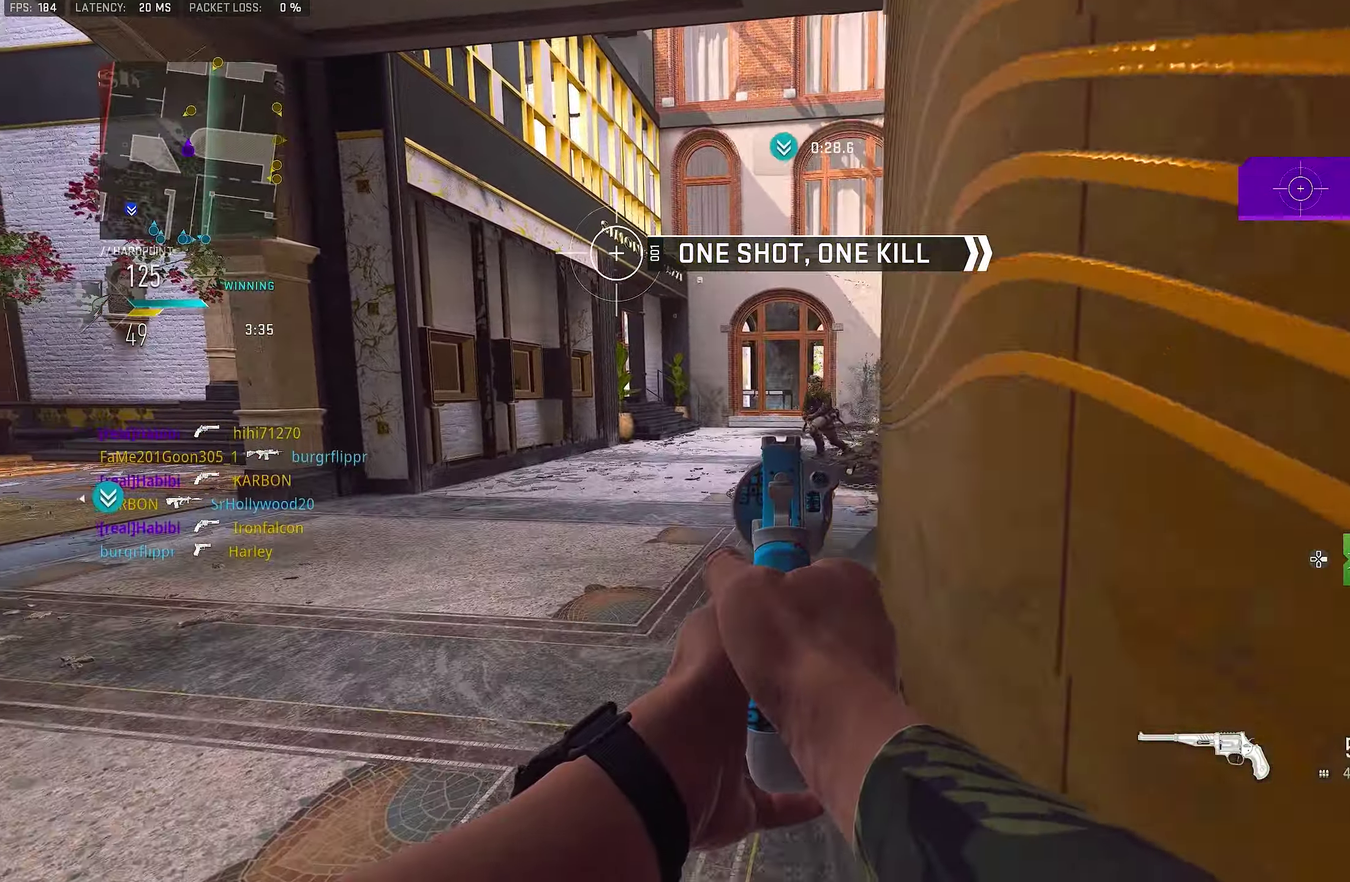
{"dt_ms": 450, "buttons": ["L1"], "left_stick": "up", "right_stick": "up-left", "events": [[133, "left_stick", "up-right"], [333, "right_stick", "up"], [400, "left_stick", "up"], [400, "right_stick", "up-left"]]}
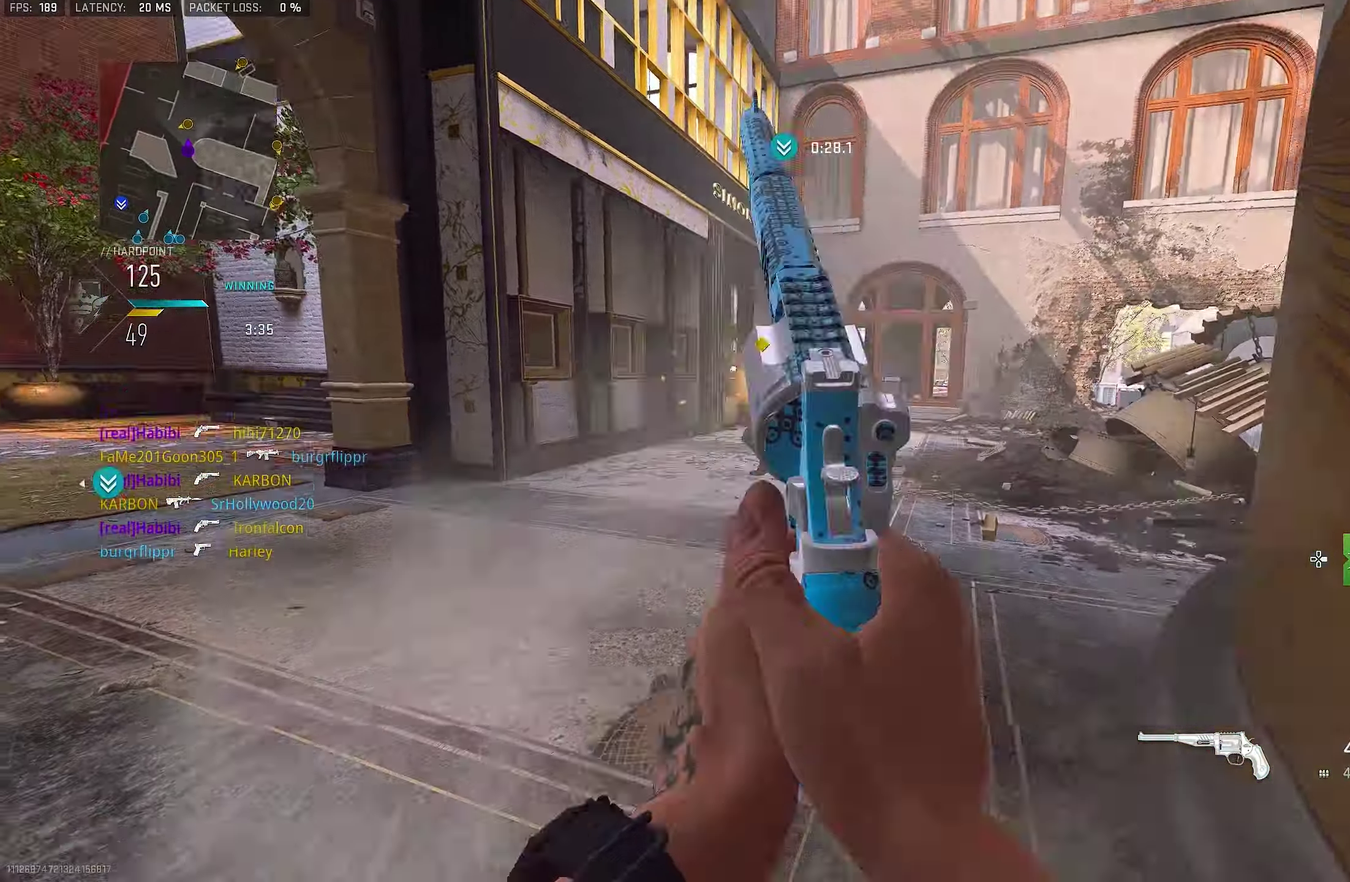
{"dt_ms": 450, "buttons": [], "left_stick": "right", "right_stick": "right"}
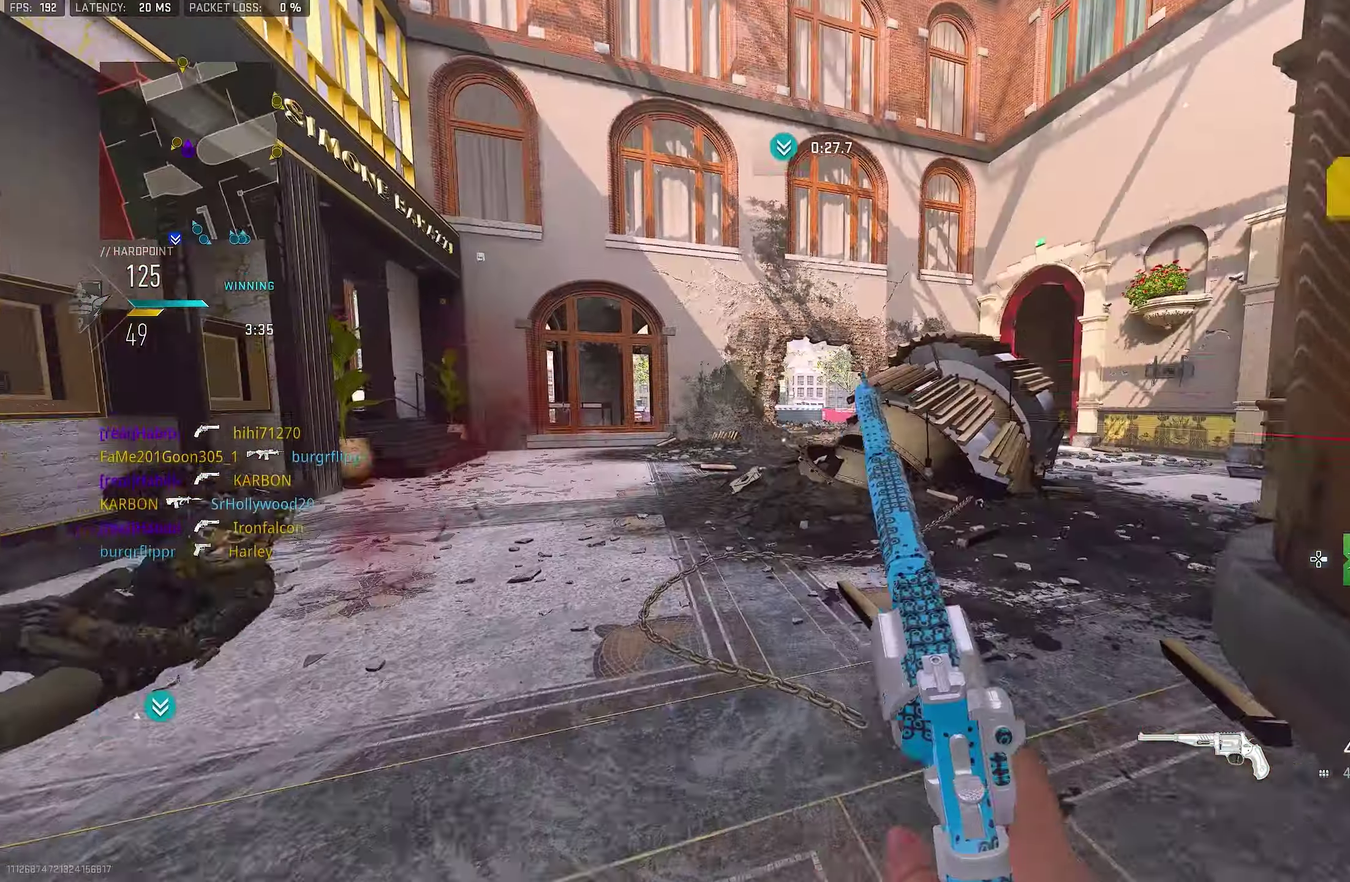
{"dt_ms": 800, "buttons": [], "left_stick": "down-right", "right_stick": "right", "events": [[33, "left_stick", "up-right"], [133, "left_stick", "left"], [200, "right_stick", "down-left"], [266, "L1", "down"], [333, "left_stick", "down-right"], [533, "right_stick", "center"], [600, "R1", "down"], [600, "right_stick", "left"], [700, "L1", "up"], [733, "R1", "up"], [733, "right_stick", "center"], [800, "right_stick", "right"]]}